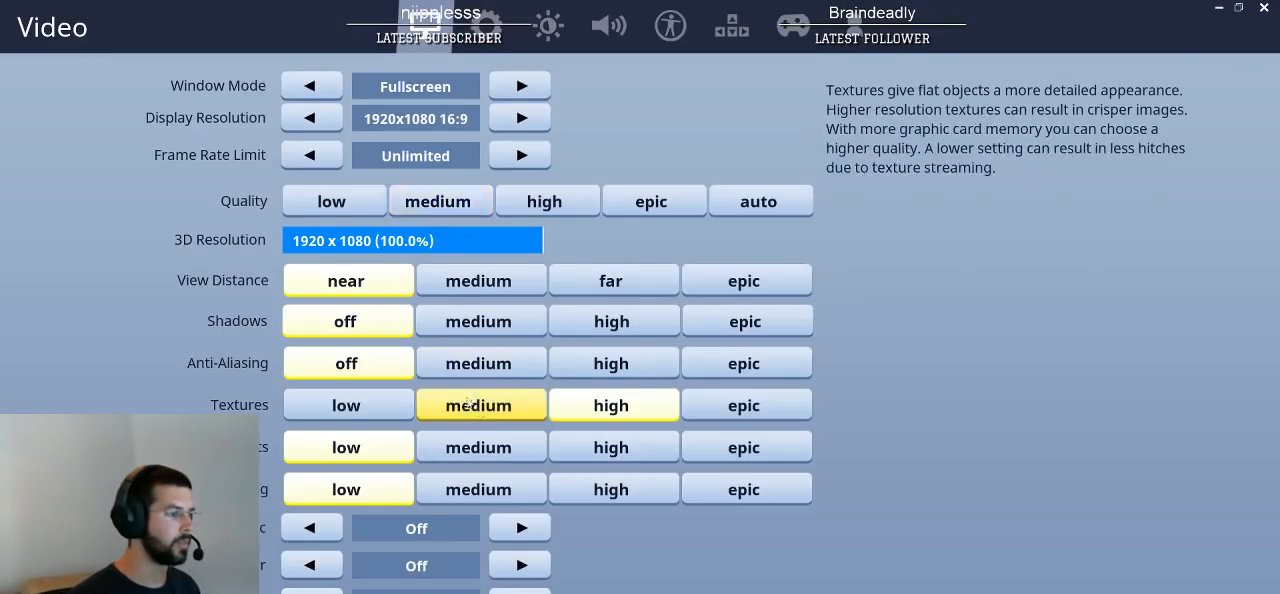
Gameplay with keyboard and mouse; each line is a JSON object with the keys and mouse buttons held at the frame after it. "events" lists presses ("down") and releases ("up") of "1", "2", "3", "4", "5", "a", "alt", "c", "caps_lock", "ctrl", "d", "e", "f", "g", "q", "r", "s", "space", "t", "tab", "v", "w", "x", "z", "mouse_left", "mouse_wheel" and "mouse_right" between this image and that frame as [ms after this image, input, new state], when the widget could be followed in between. "mouse_left", "mouse_wheel", "mouse_right" = the "left", "wheel", "right" buttons of the "mouse" list. No other keys are recorded. "wheel" means that the mouse wheel is clicked or scrolled. "mouse_move" is the direction in which the mouse moves at that frame (one of eight, or "still"), when it could be read.
{"keys": [], "mouse": [], "mouse_move": "still", "events": []}
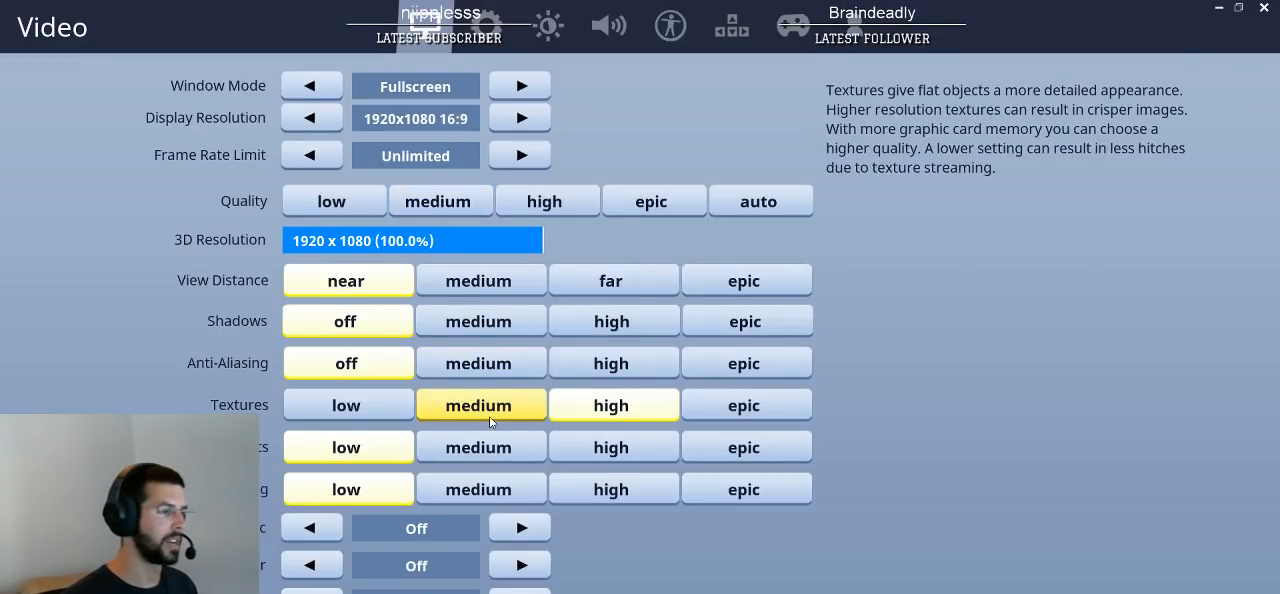
{"keys": [], "mouse": [], "mouse_move": "up", "events": []}
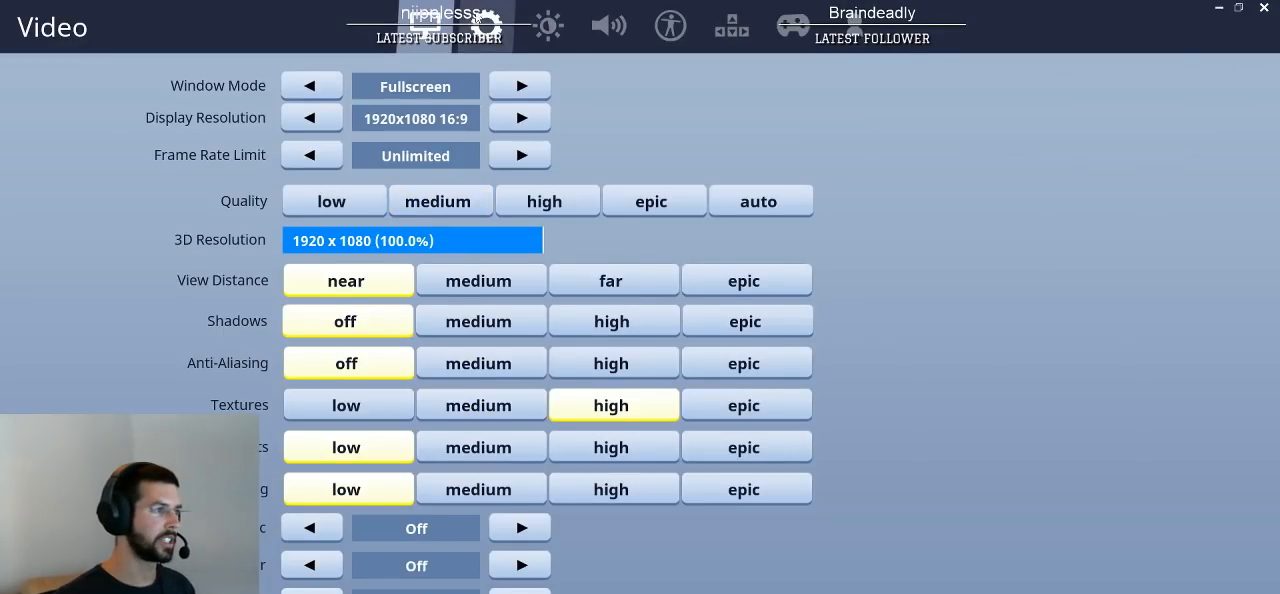
{"keys": [], "mouse": [], "mouse_move": "still", "events": [[300, "mouse_left", "down"], [350, "mouse_left", "up"]]}
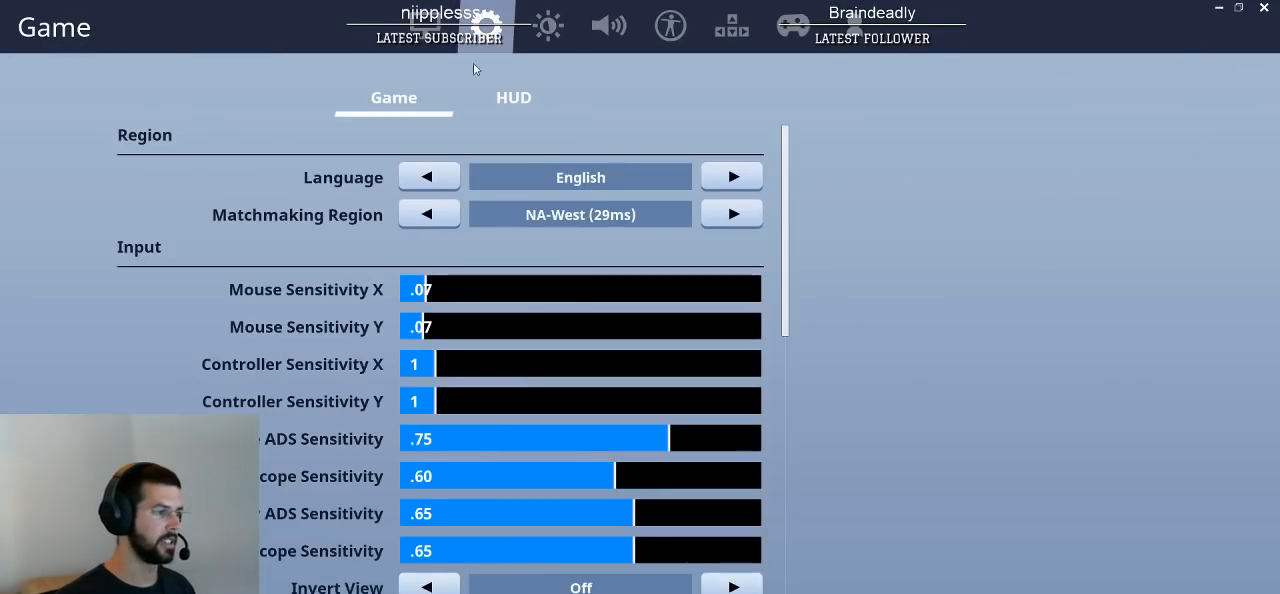
{"keys": [], "mouse": [], "mouse_move": "down", "events": []}
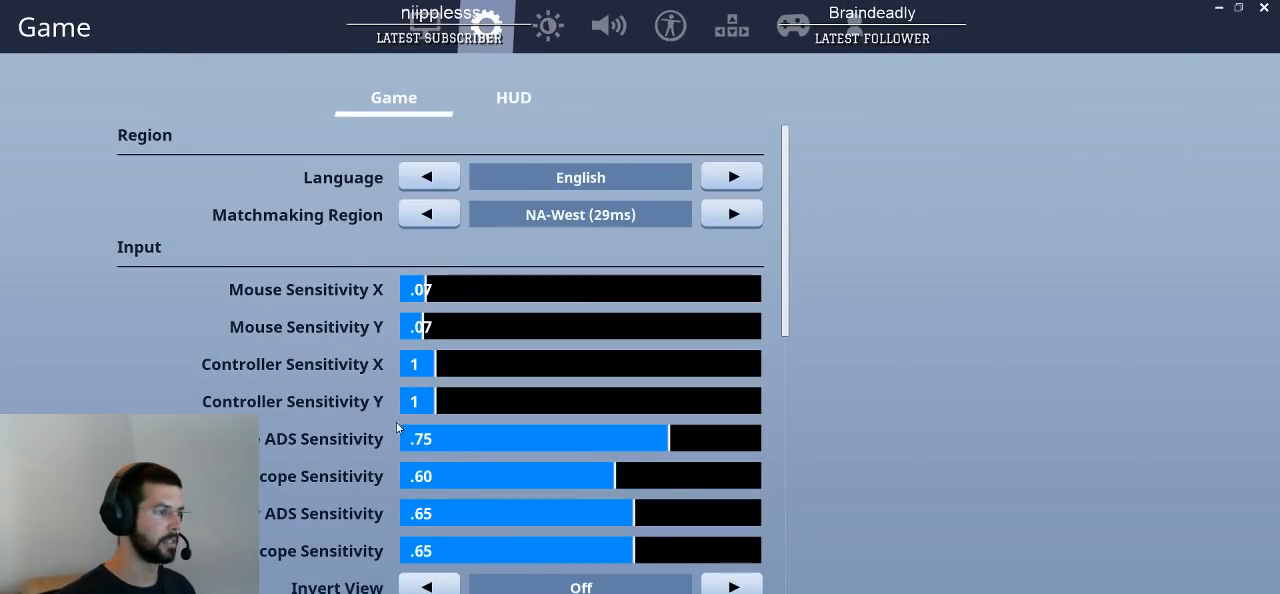
{"keys": [], "mouse": [], "mouse_move": "still", "events": [[150, "mouse_wheel", "down"], [283, "mouse_wheel", "up"]]}
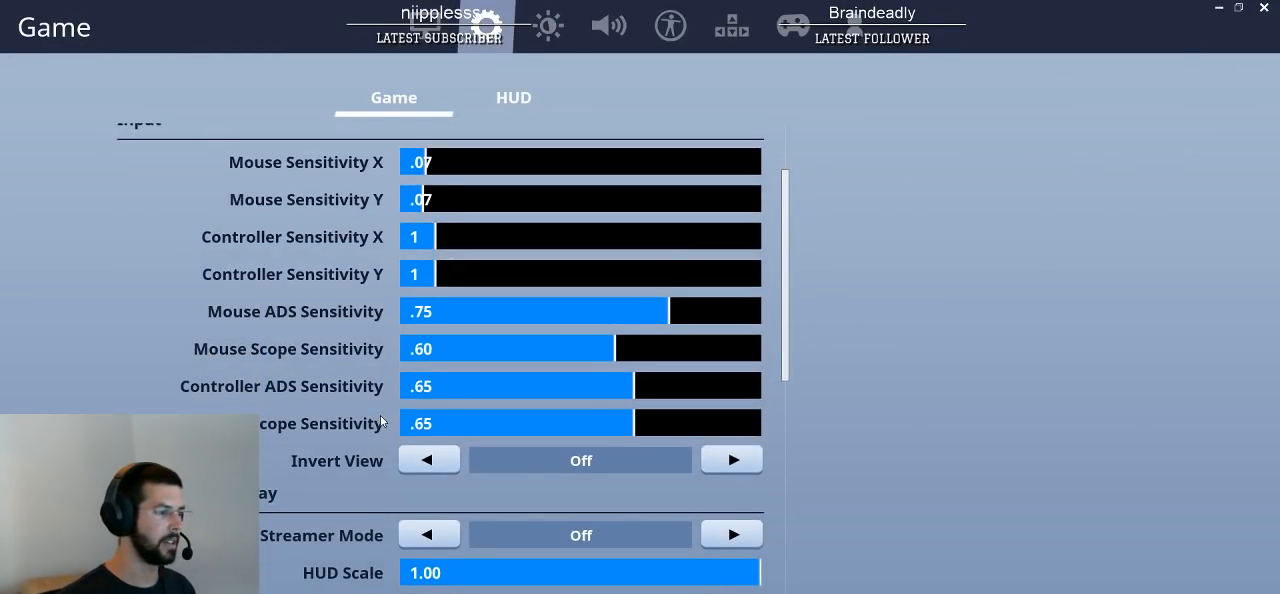
{"keys": [], "mouse": [], "mouse_move": "still", "events": [[67, "mouse_wheel", "down"], [217, "mouse_wheel", "up"]]}
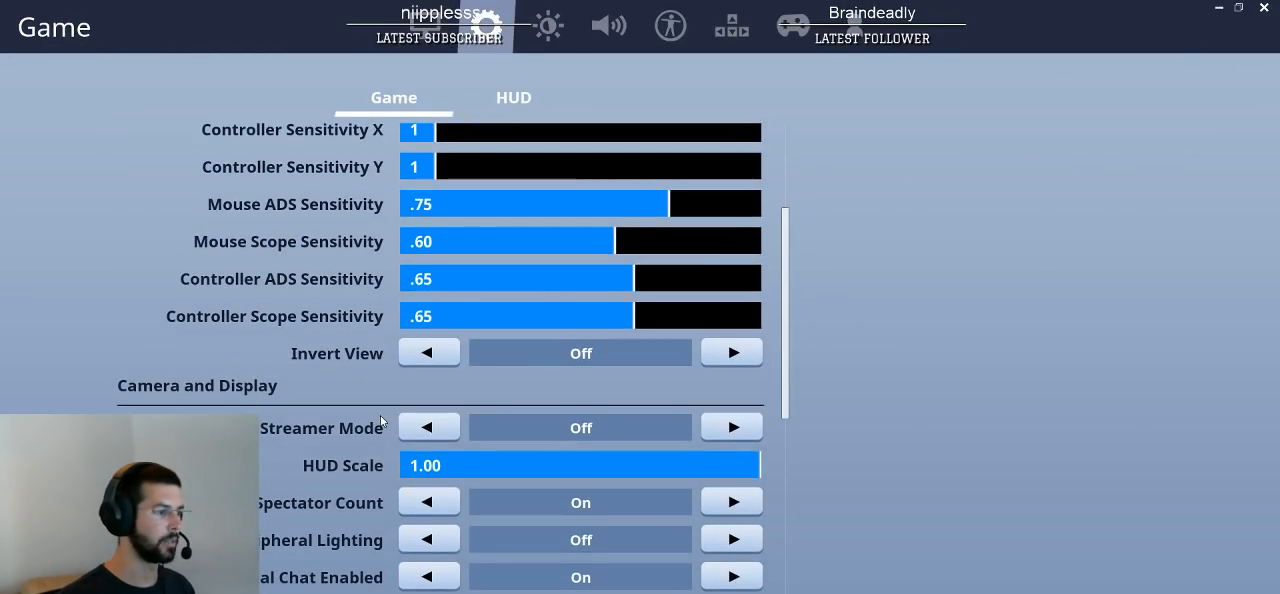
{"keys": [], "mouse": [], "mouse_move": "still", "events": []}
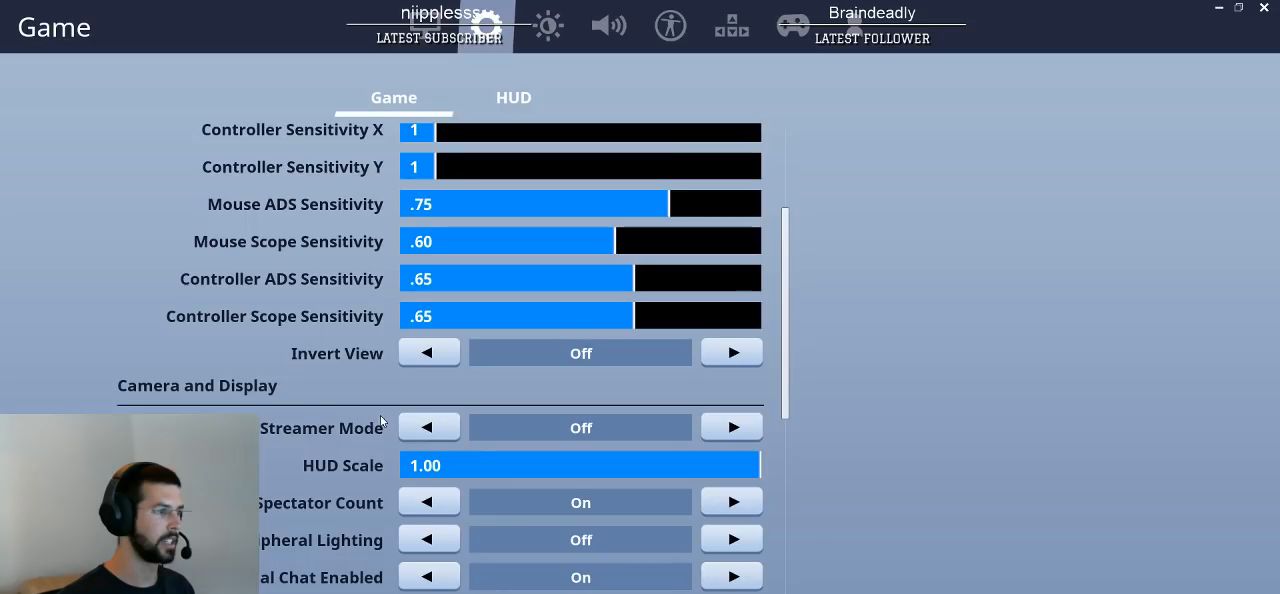
{"keys": [], "mouse": [], "mouse_move": "still", "events": []}
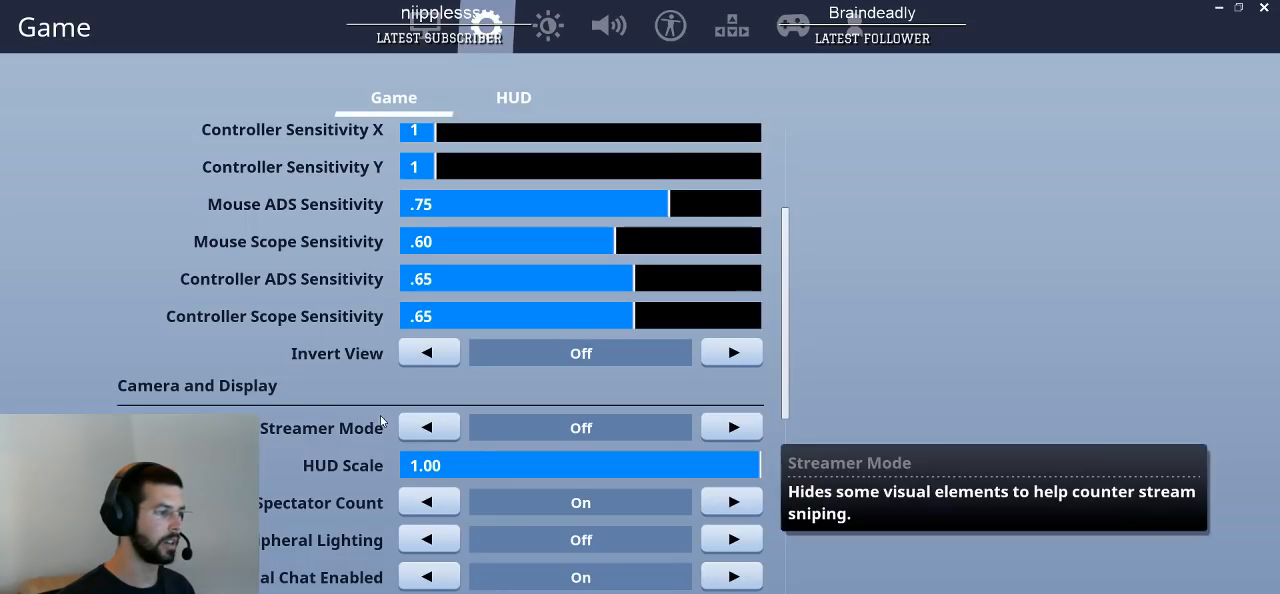
{"keys": [], "mouse": ["wheel"], "mouse_move": "still", "events": [[400, "mouse_wheel", "down"]]}
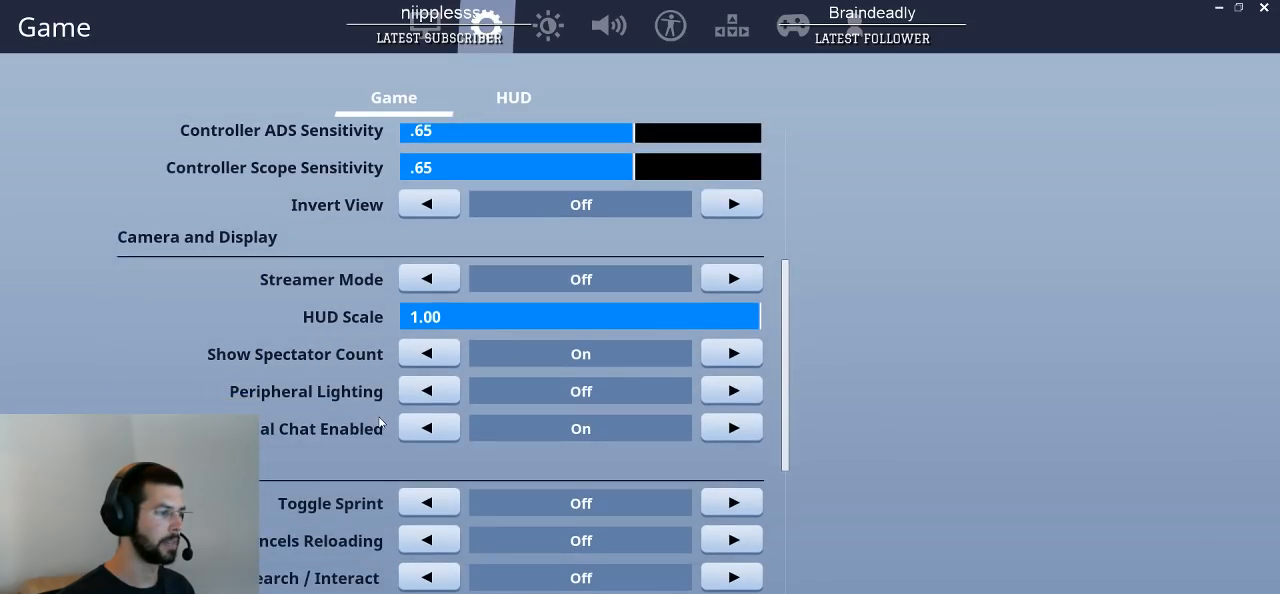
{"keys": [], "mouse": [], "mouse_move": "still", "events": [[33, "mouse_wheel", "up"]]}
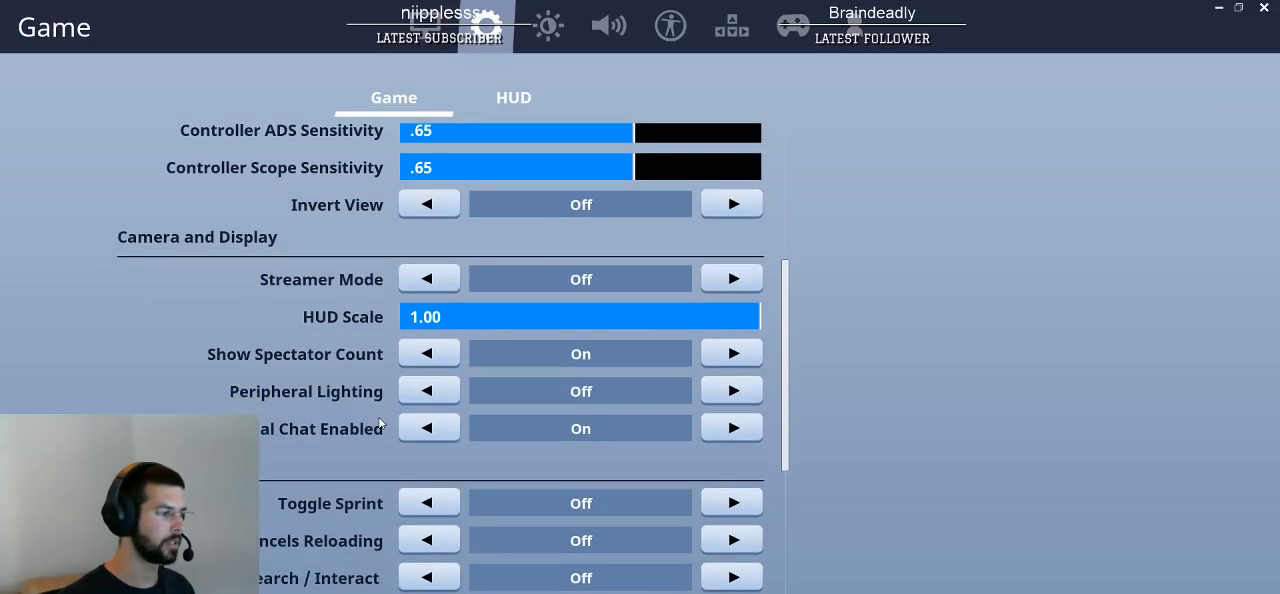
{"keys": [], "mouse": [], "mouse_move": "still", "events": []}
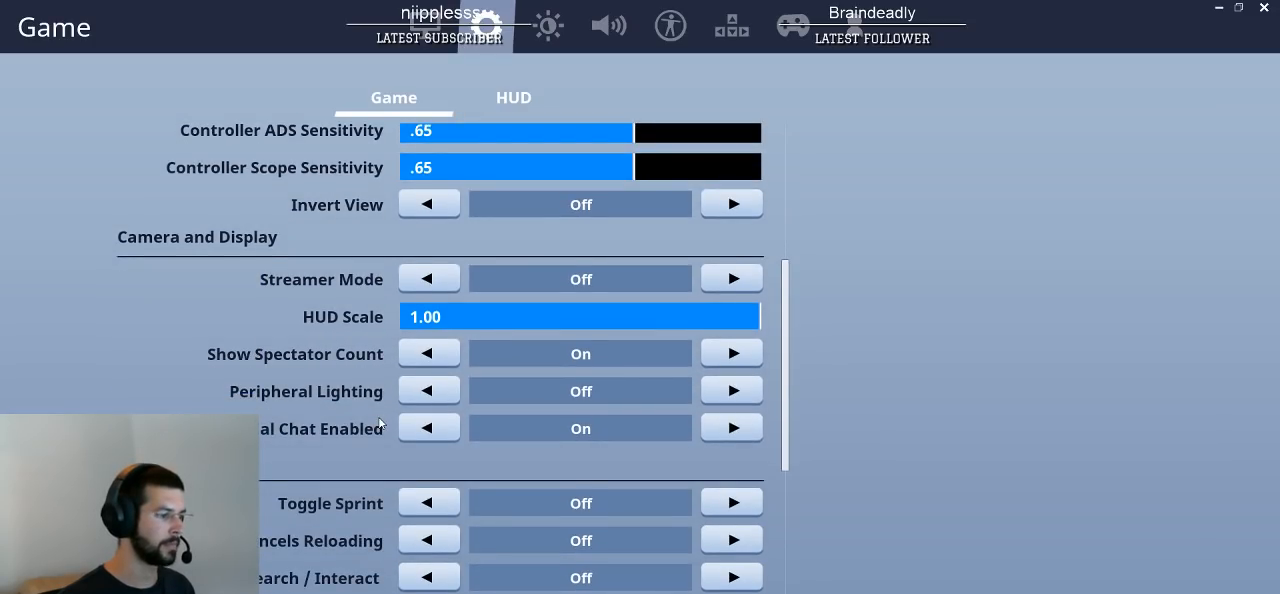
{"keys": [], "mouse": [], "mouse_move": "still", "events": [[167, "mouse_wheel", "down"], [250, "mouse_wheel", "up"]]}
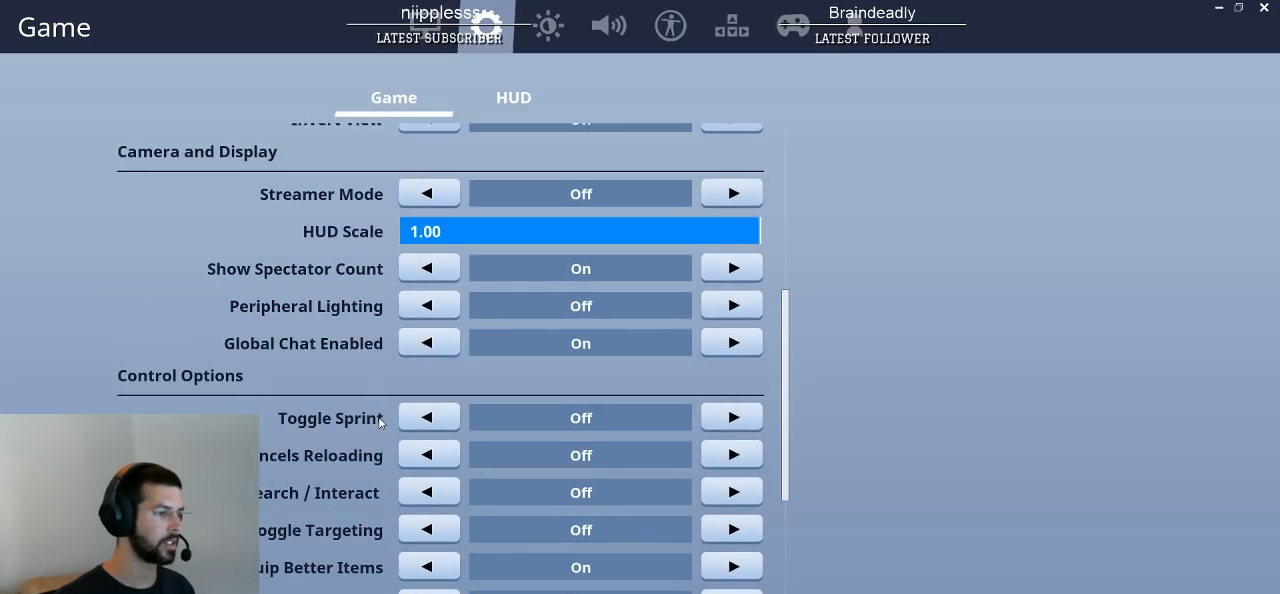
{"keys": [], "mouse": [], "mouse_move": "still", "events": []}
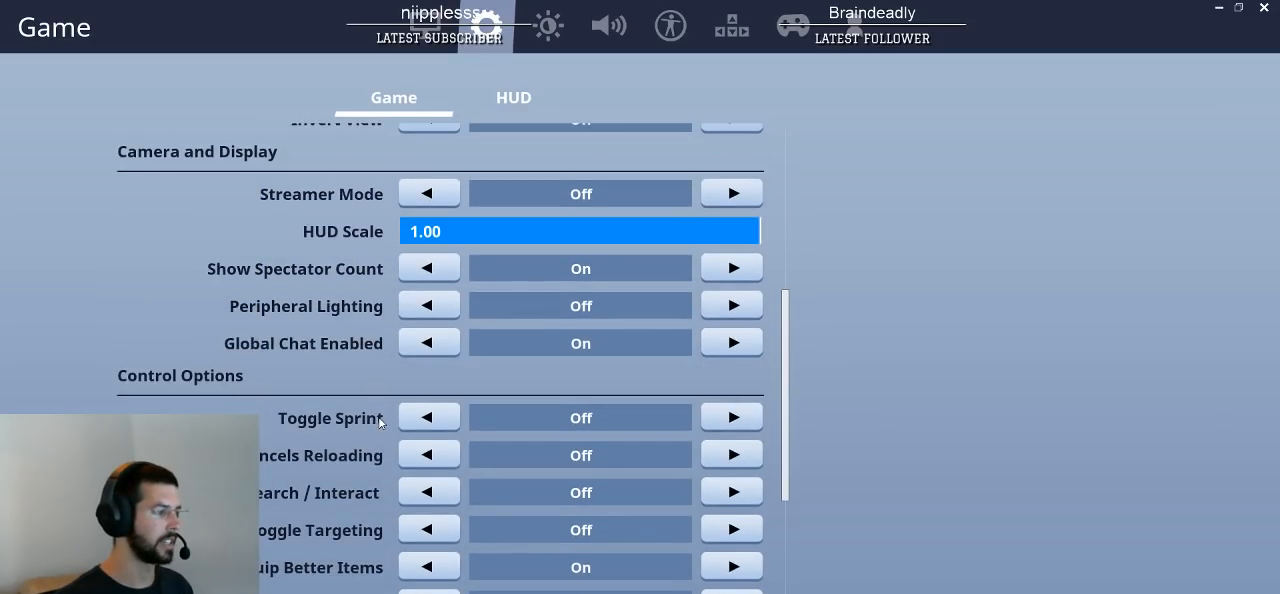
{"keys": [], "mouse": [], "mouse_move": "still", "events": []}
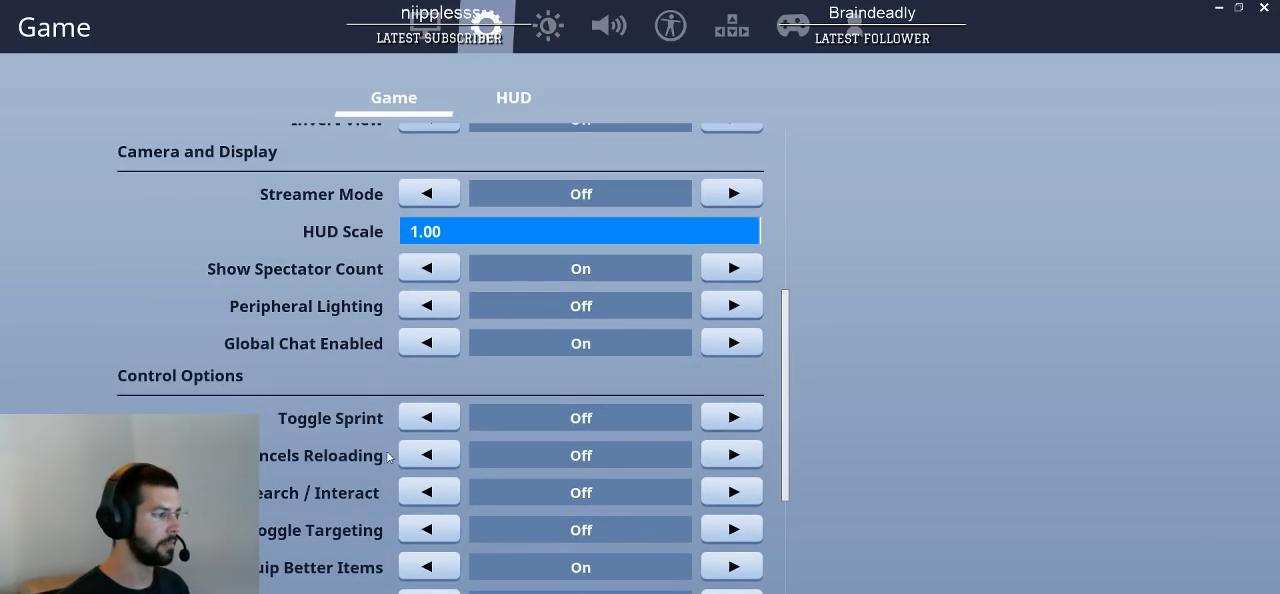
{"keys": [], "mouse": [], "mouse_move": "still", "events": [[450, "mouse_left", "down"], [483, "mouse_left", "up"]]}
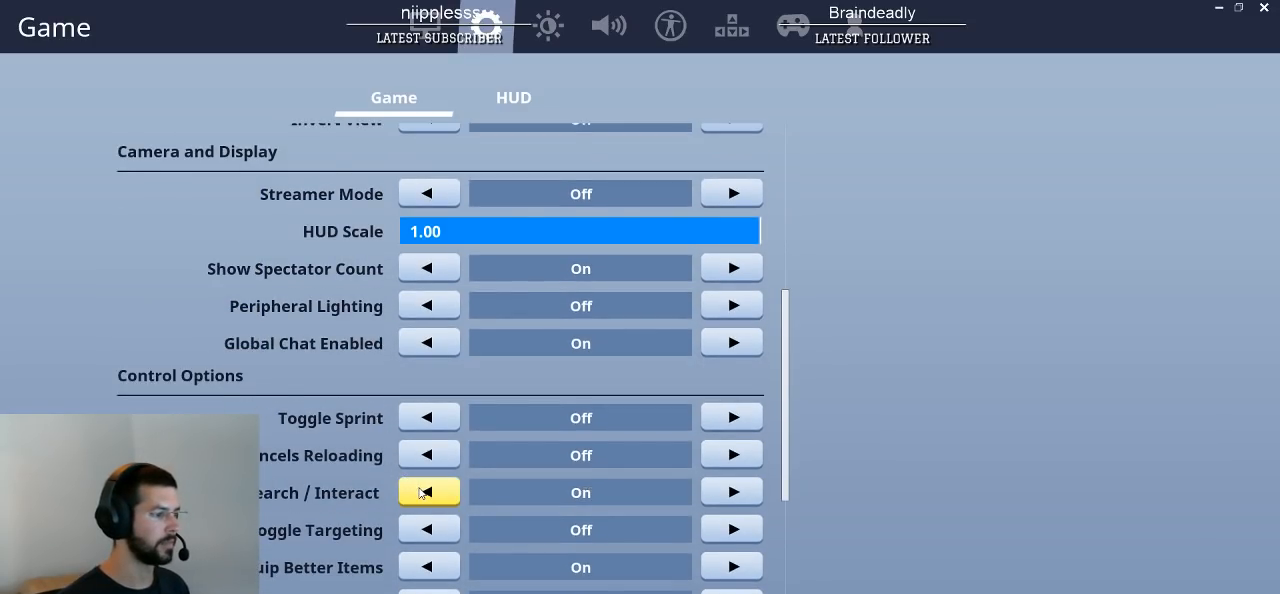
{"keys": [], "mouse": [], "mouse_move": "still", "events": [[133, "a", "down"], [233, "a", "up"]]}
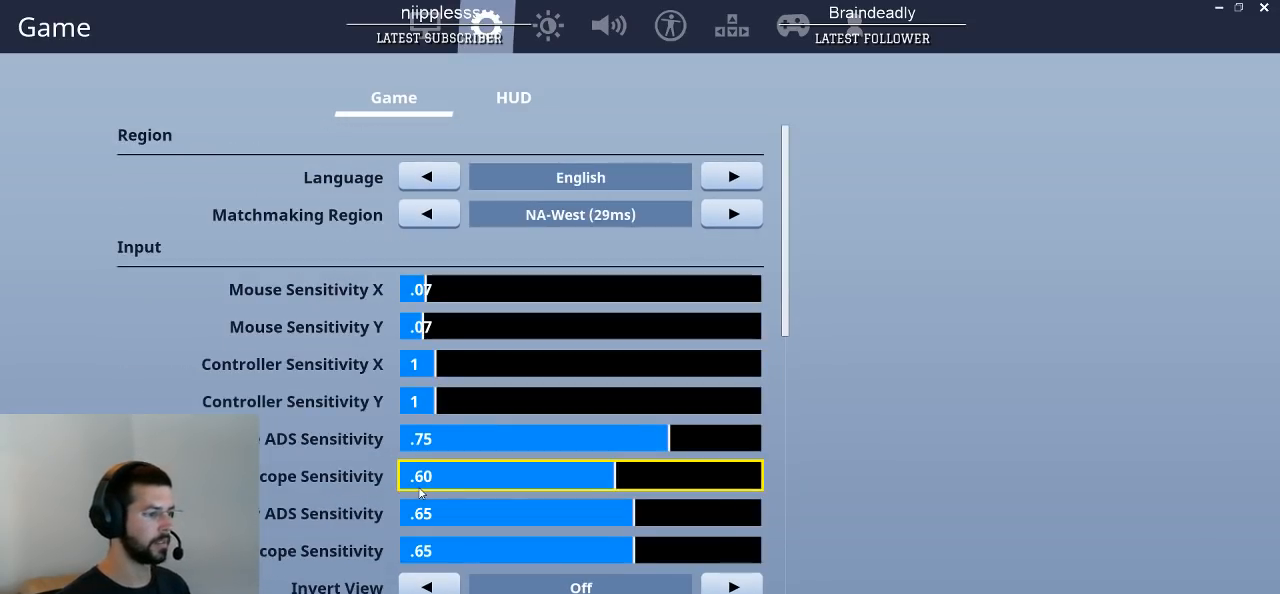
{"keys": [], "mouse": [], "mouse_move": "still", "events": []}
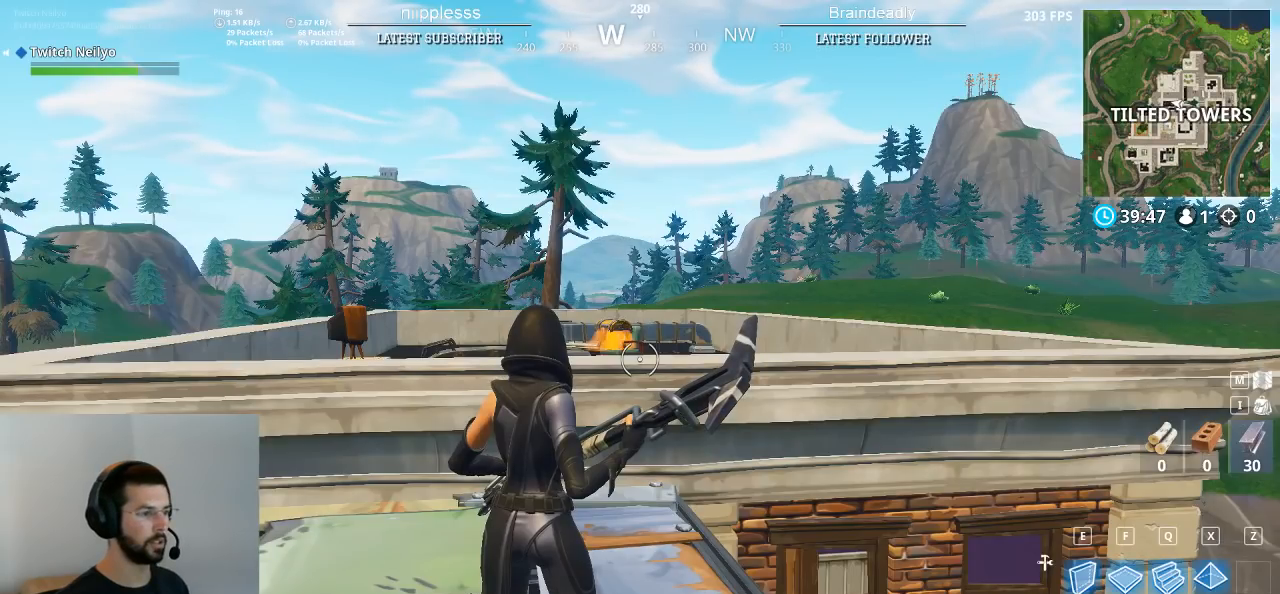
{"keys": [], "mouse": [], "mouse_move": "still", "events": []}
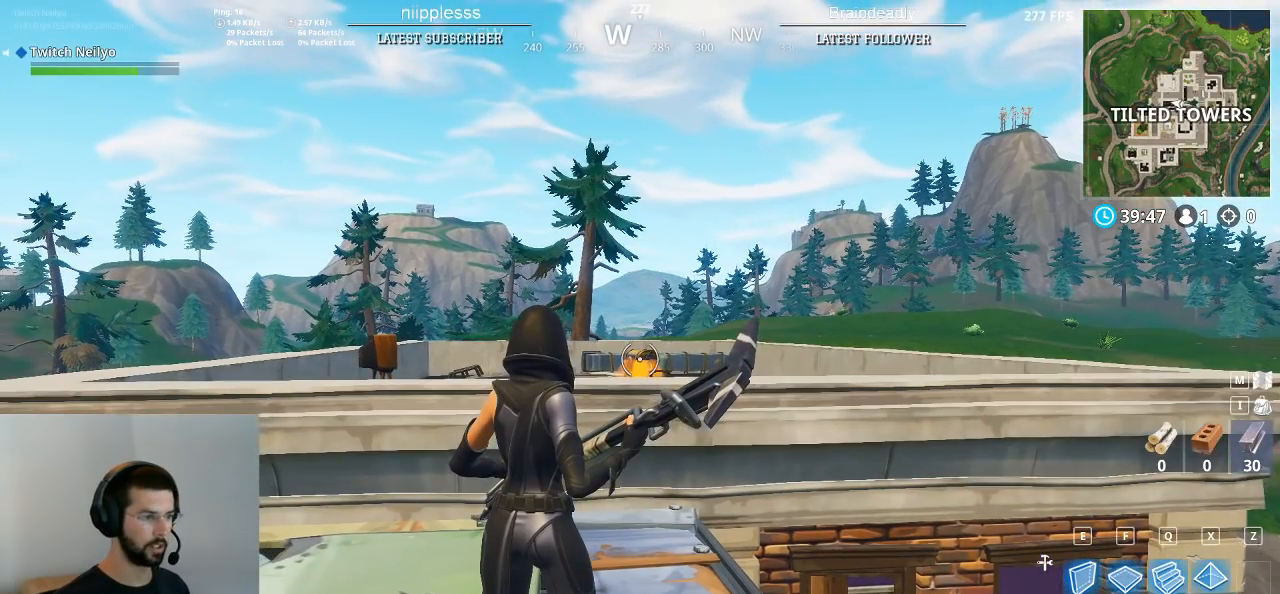
{"keys": [], "mouse": [], "mouse_move": "still", "events": []}
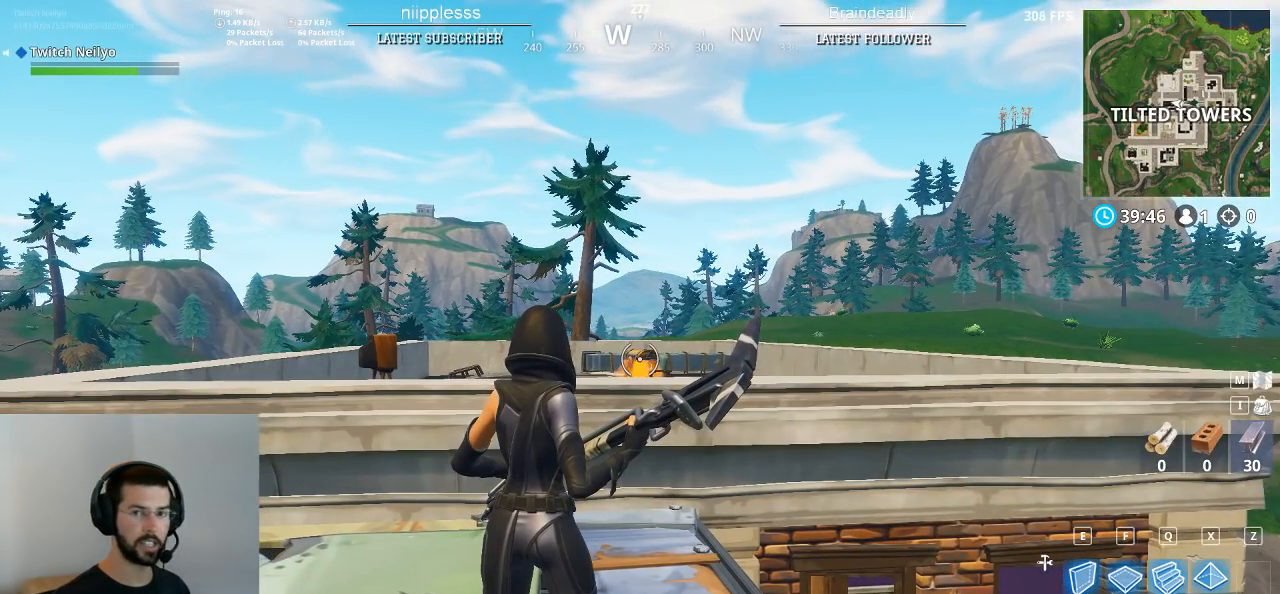
{"keys": [], "mouse": [], "mouse_move": "still", "events": []}
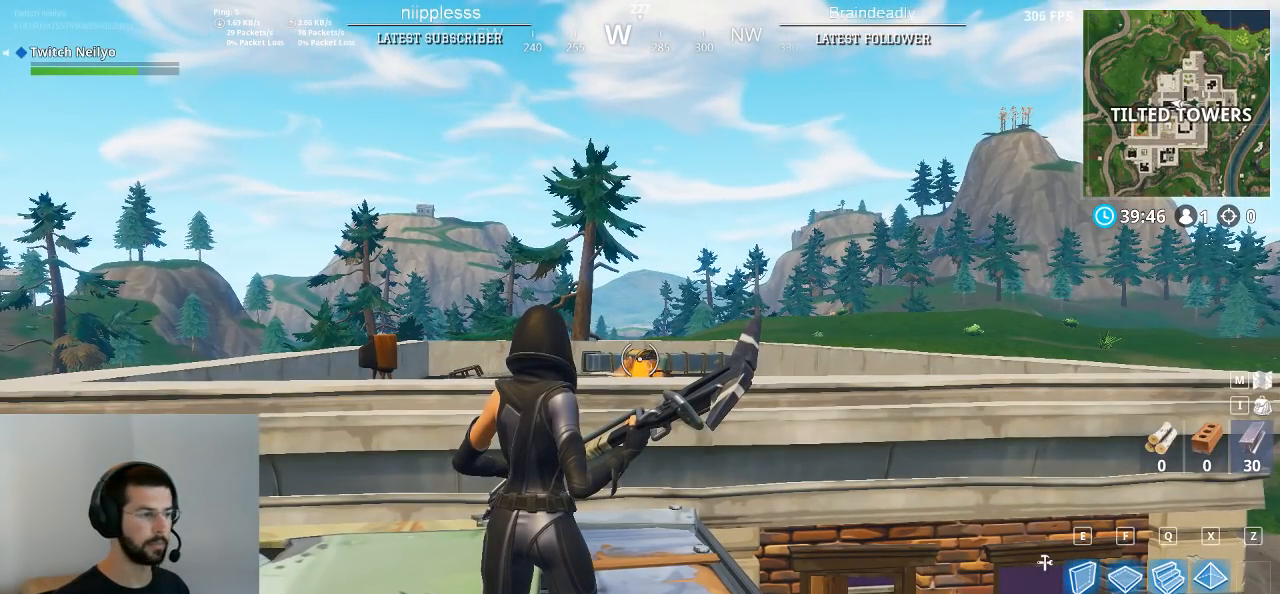
{"keys": ["alt"], "mouse": [], "mouse_move": "up", "events": [[167, "alt", "down"]]}
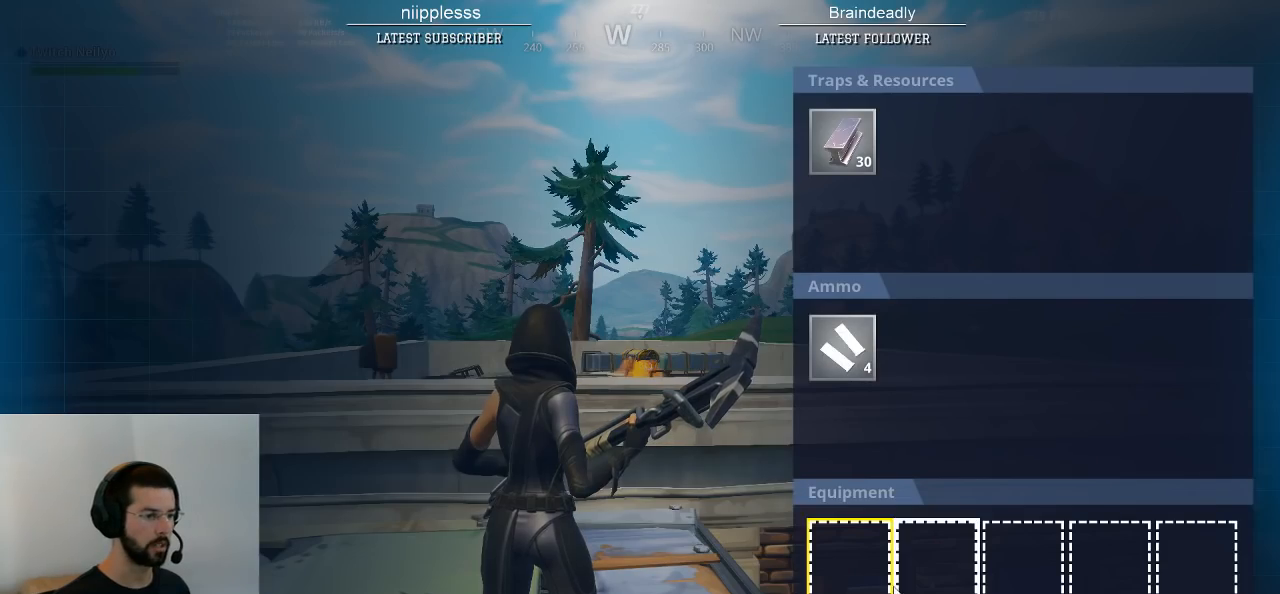
{"keys": [], "mouse": [], "mouse_move": "up-right", "events": [[417, "alt", "up"]]}
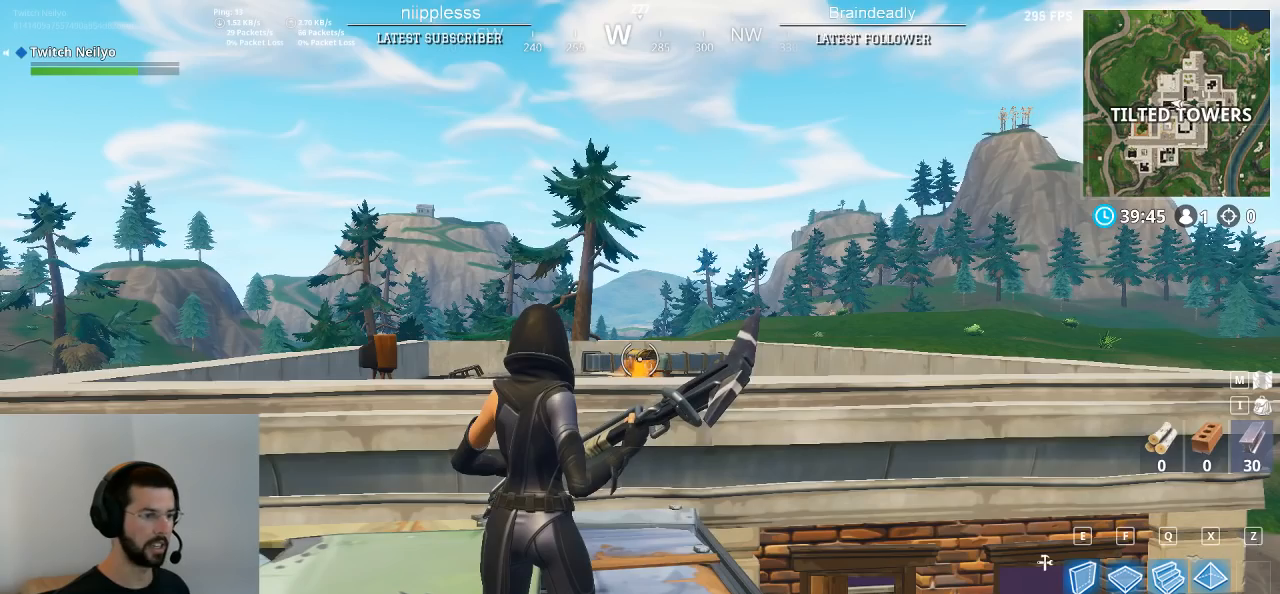
{"keys": [], "mouse": [], "mouse_move": "still", "events": []}